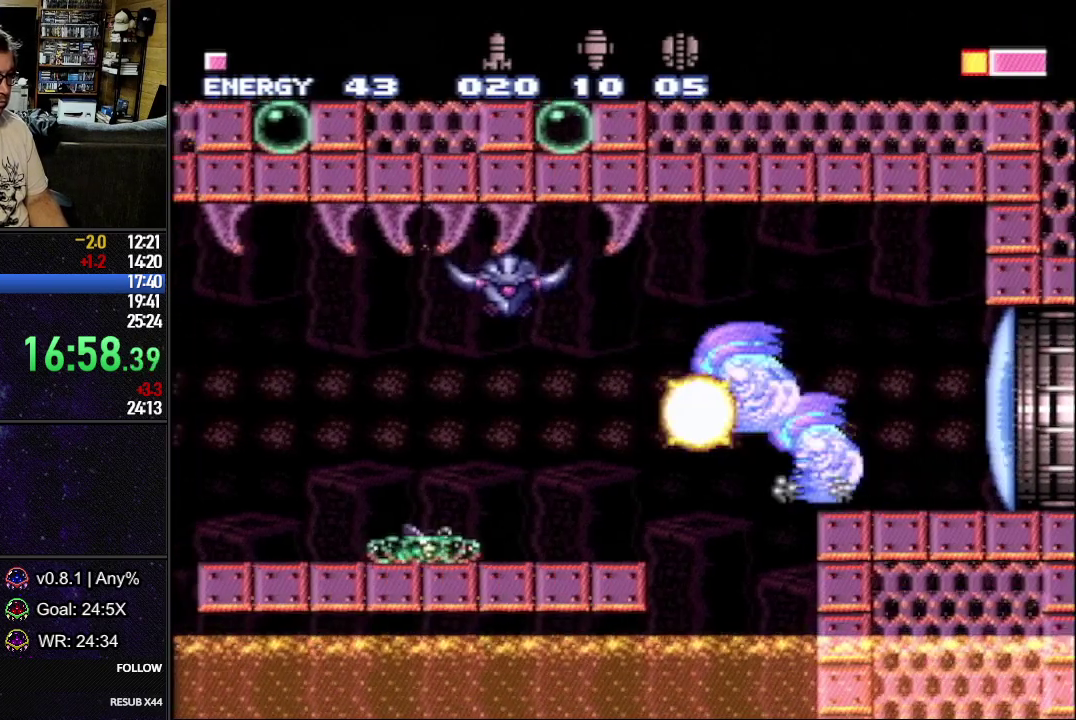
Gameplay with a controller (Nintendo layout); each line is a JSON object with the inputs held at the frame after it. "events" lists button and stick changes between this image and that frame as [ms after this image, input, new state], when the widget could be followed in between. Not read: L3 R3.
{"buttons": ["L1", "DPAD_LEFT"], "events": [[333, "B", "down"], [433, "B", "up"]]}
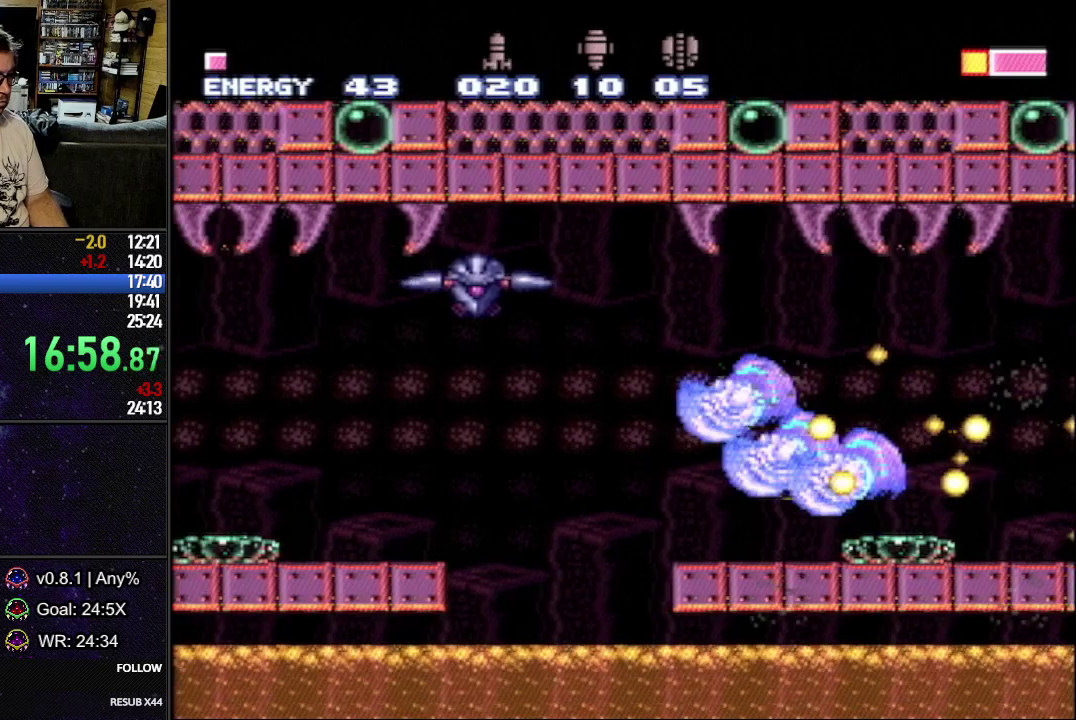
{"buttons": ["L1", "DPAD_LEFT"], "events": []}
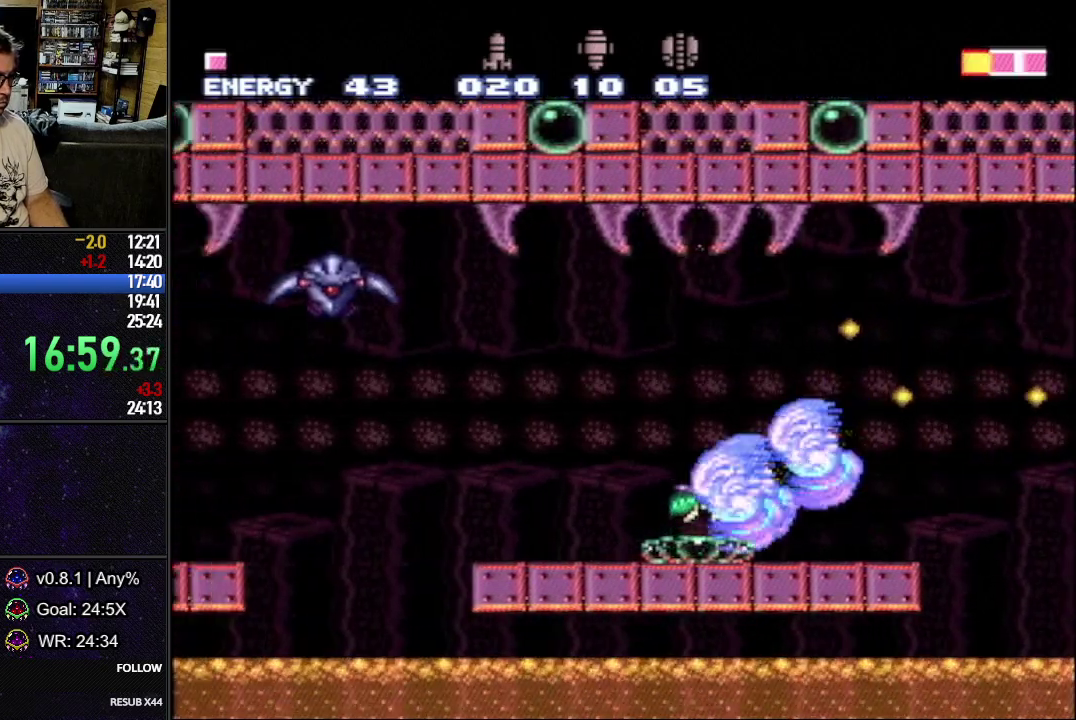
{"buttons": ["L1", "DPAD_LEFT"], "events": [[83, "B", "down"], [217, "B", "up"], [233, "Y", "down"], [300, "Y", "up"]]}
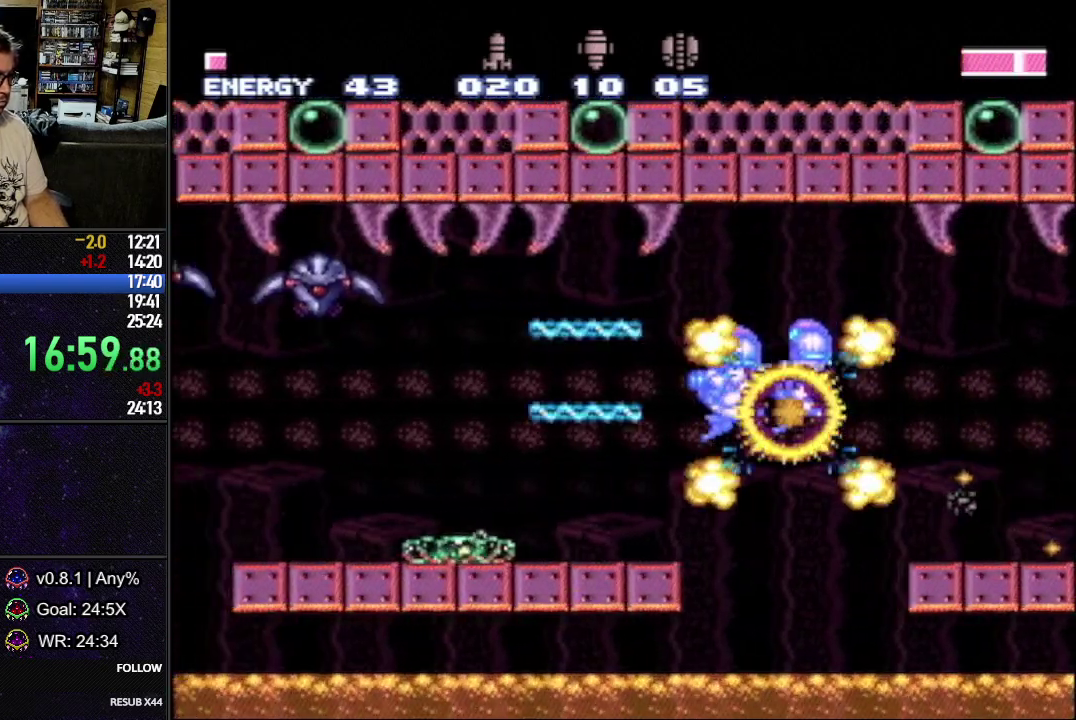
{"buttons": ["B", "L1", "DPAD_LEFT"], "events": [[467, "B", "down"]]}
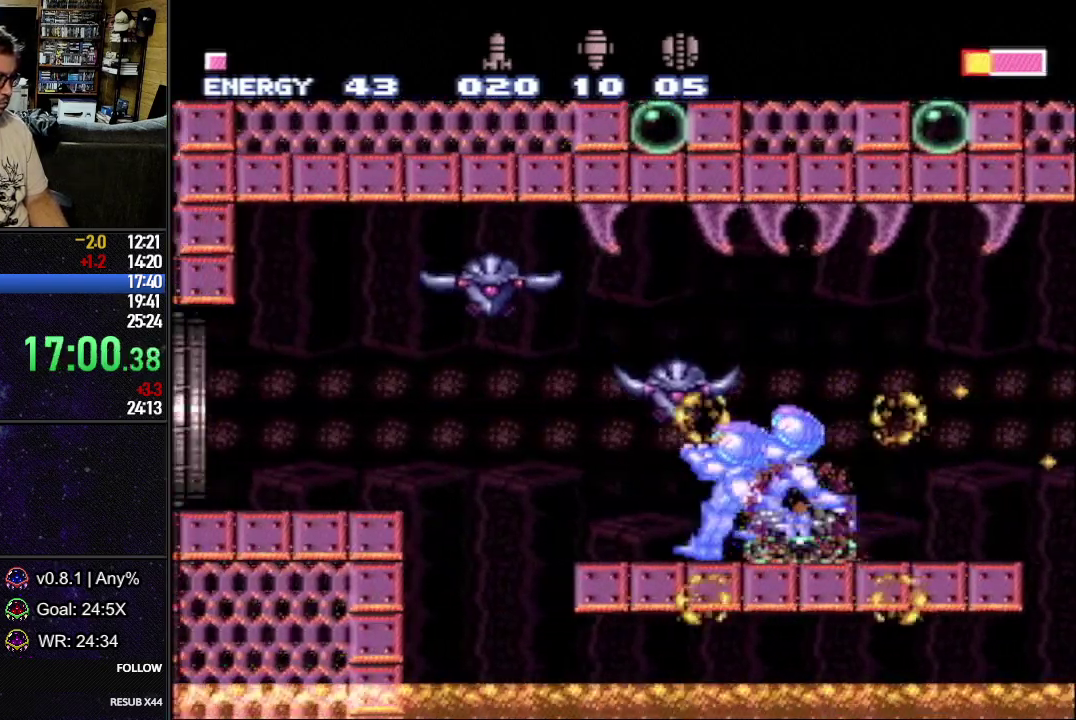
{"buttons": ["L1", "DPAD_LEFT"], "events": [[117, "B", "up"]]}
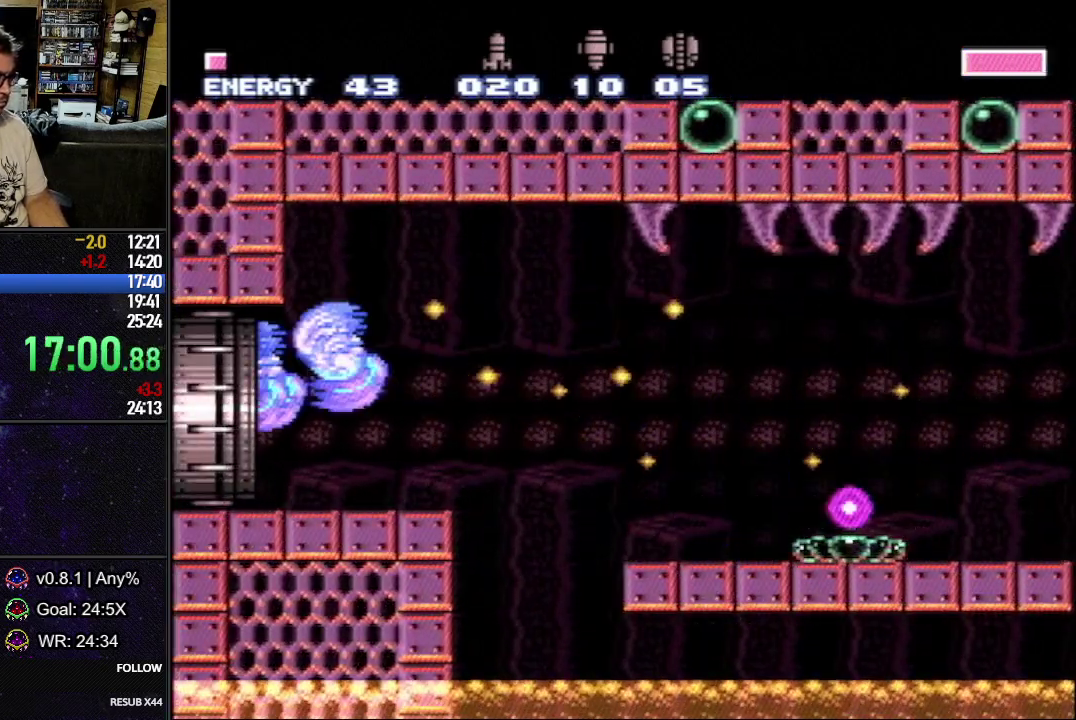
{"buttons": ["L1", "DPAD_LEFT"], "events": [[300, "L1", "up"], [467, "L1", "down"]]}
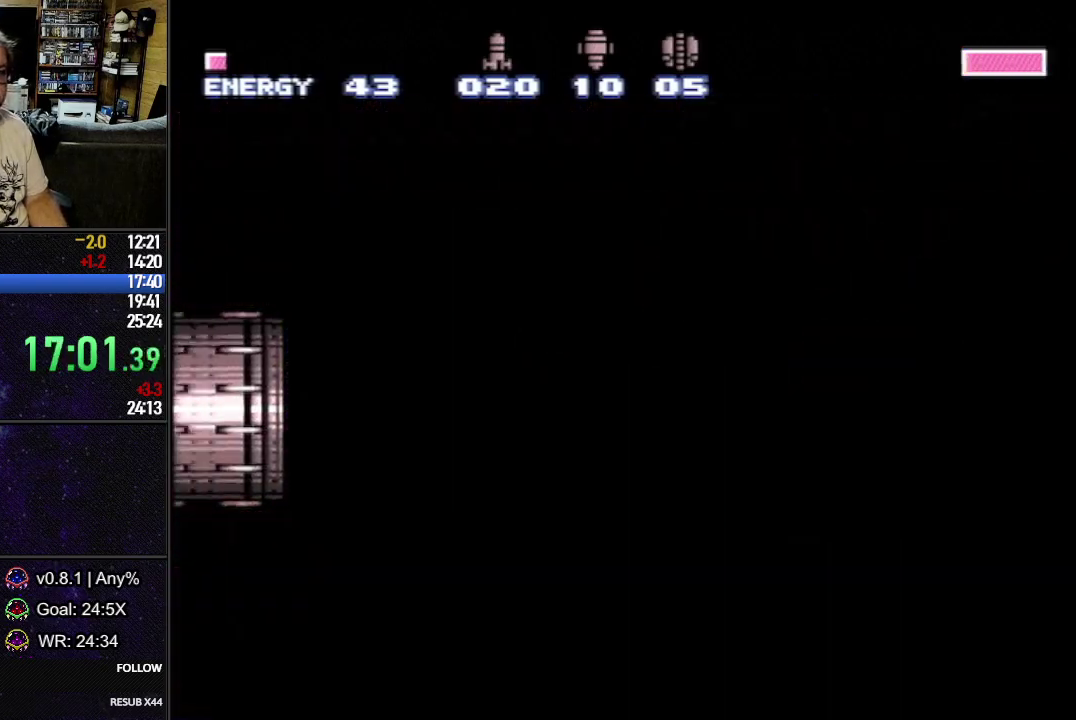
{"buttons": ["L1", "DPAD_LEFT"], "events": []}
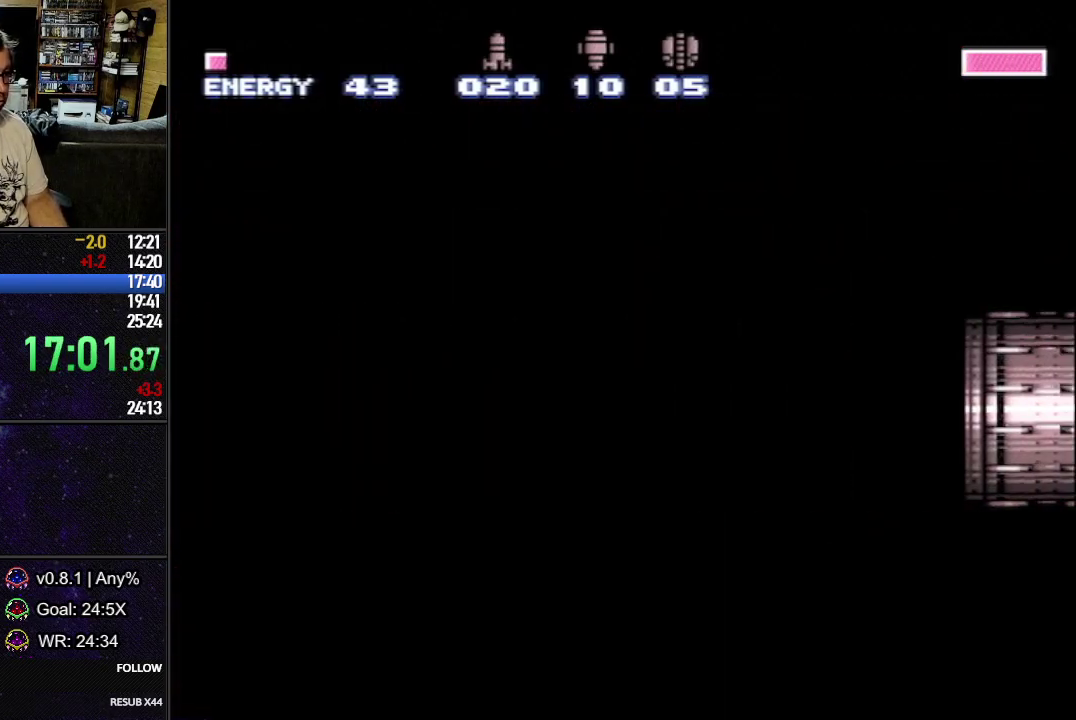
{"buttons": ["L1", "DPAD_LEFT"], "events": []}
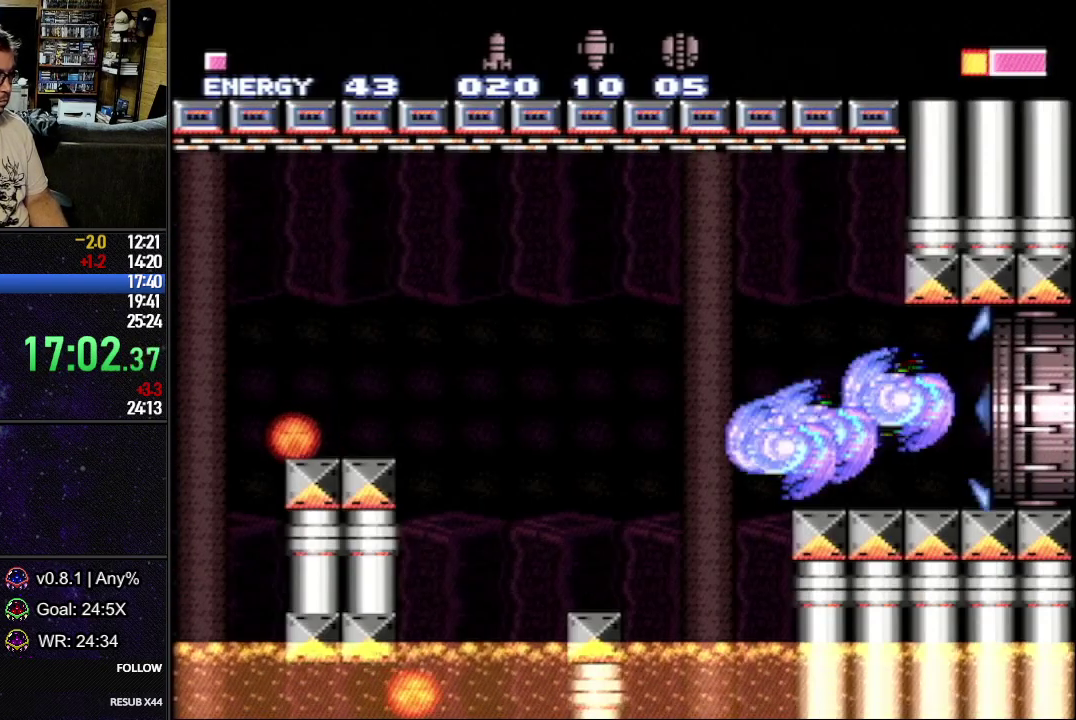
{"buttons": ["X", "L1", "DPAD_LEFT"], "events": [[50, "B", "down"], [367, "B", "up"], [467, "X", "down"]]}
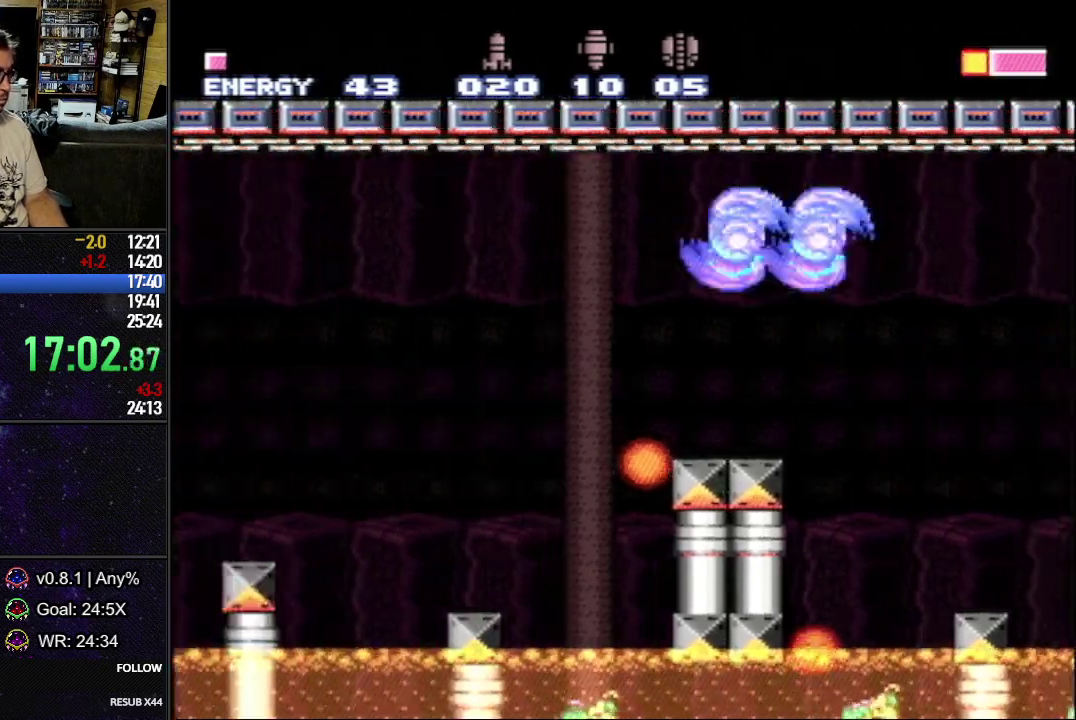
{"buttons": ["L1", "DPAD_LEFT"], "events": [[50, "X", "up"]]}
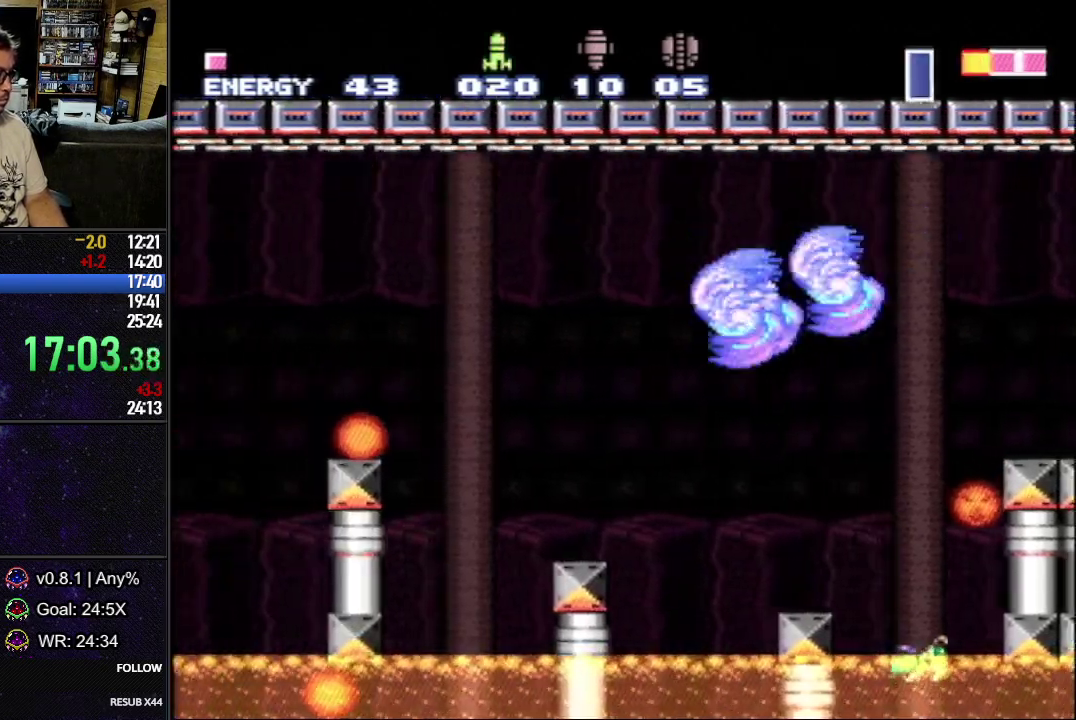
{"buttons": ["L1", "DPAD_LEFT"], "events": [[17, "B", "down"], [133, "B", "up"]]}
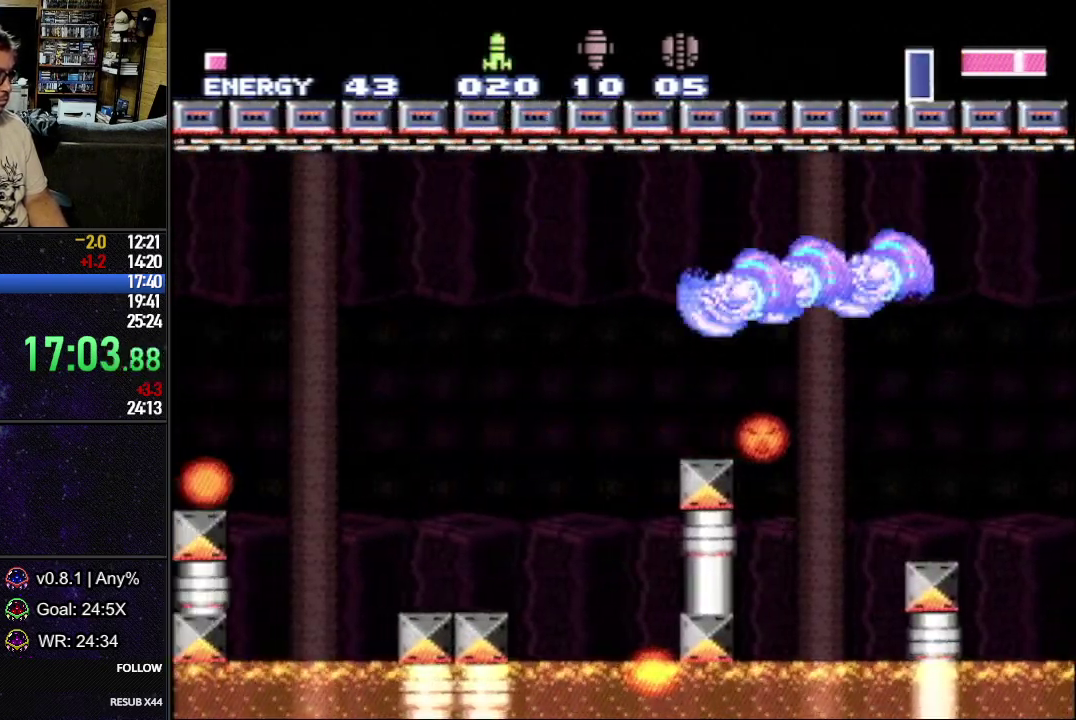
{"buttons": ["L1", "DPAD_LEFT"], "events": [[200, "B", "down"], [450, "B", "up"]]}
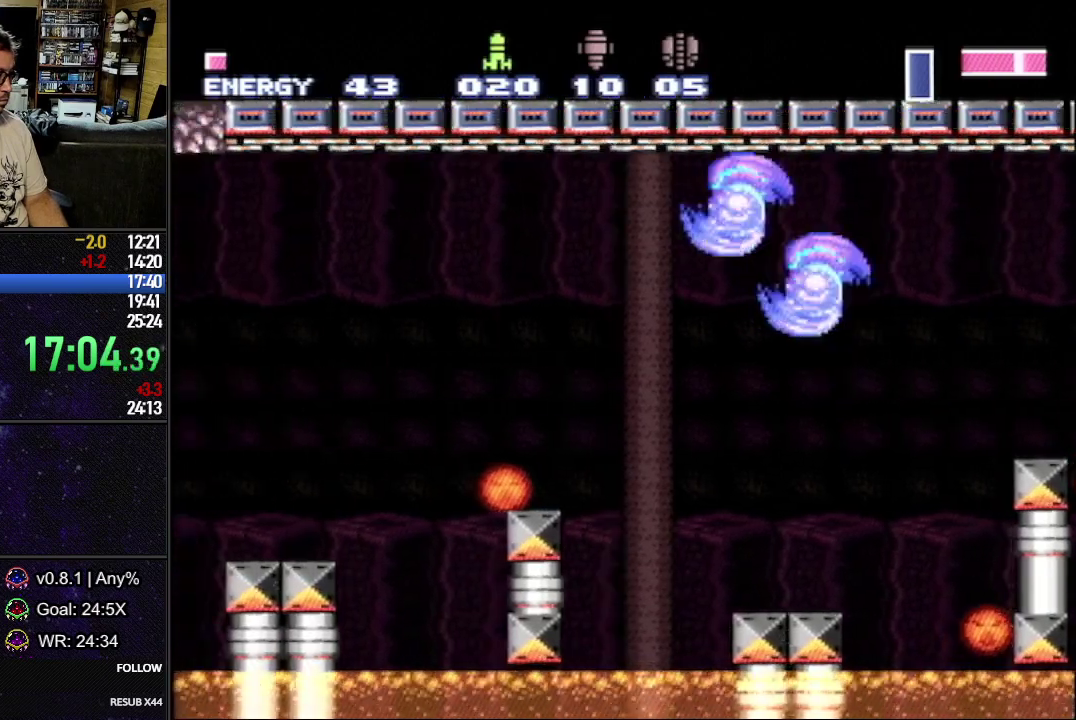
{"buttons": ["L1", "DPAD_LEFT"], "events": []}
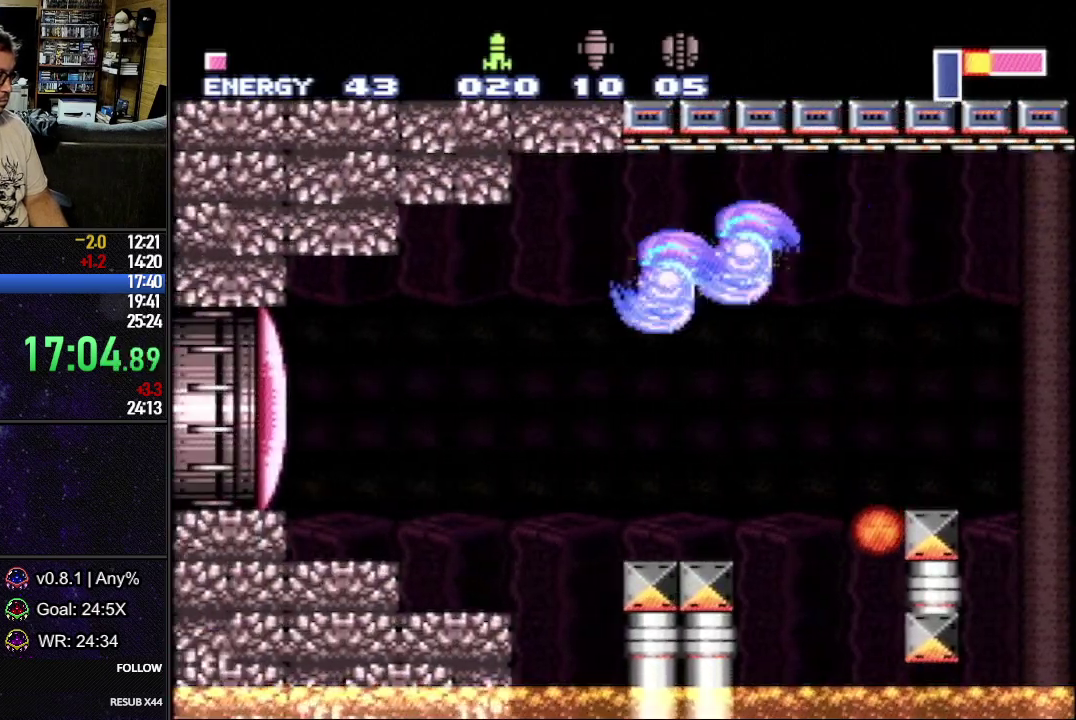
{"buttons": ["L1", "DPAD_LEFT"], "events": [[17, "Y", "down"], [100, "Y", "up"], [350, "B", "down"], [500, "B", "up"]]}
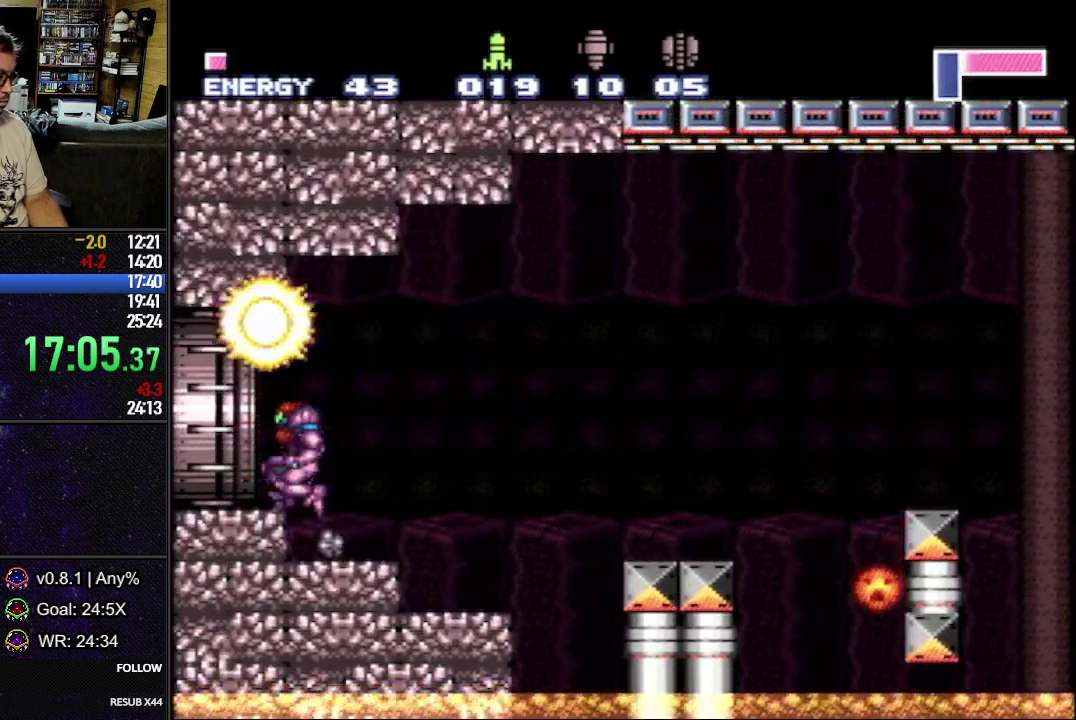
{"buttons": ["L1", "DPAD_LEFT"], "events": [[83, "A", "down"], [183, "A", "up"]]}
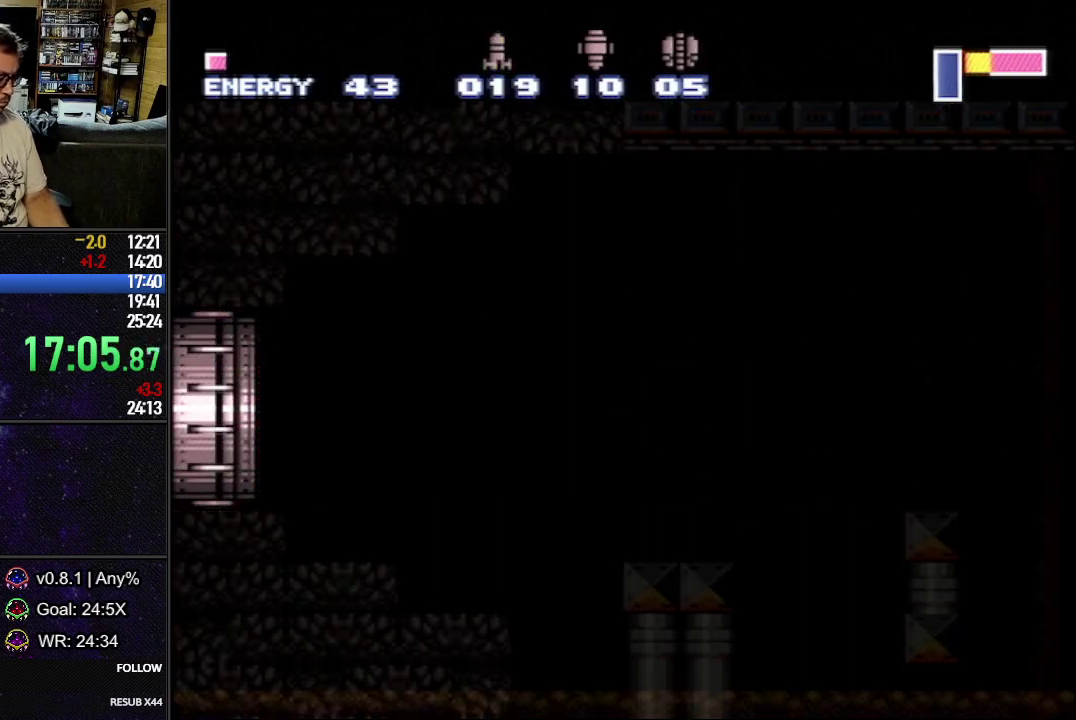
{"buttons": ["L1", "DPAD_LEFT"], "events": []}
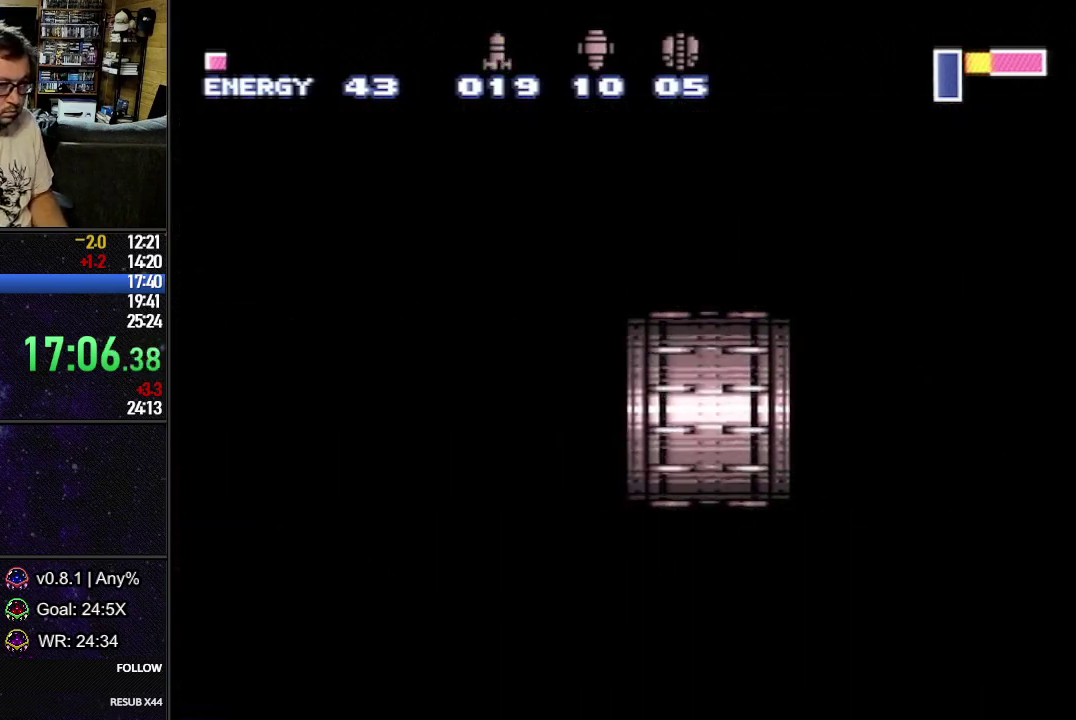
{"buttons": [], "events": [[333, "DPAD_LEFT", "up"], [433, "L1", "up"]]}
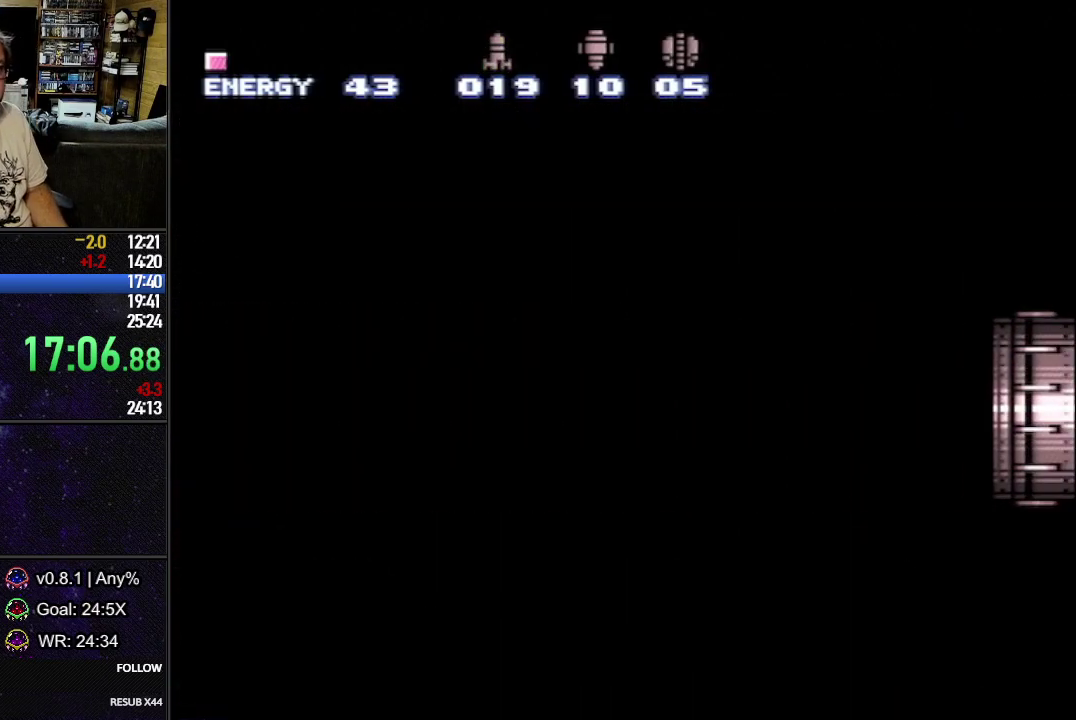
{"buttons": [], "events": []}
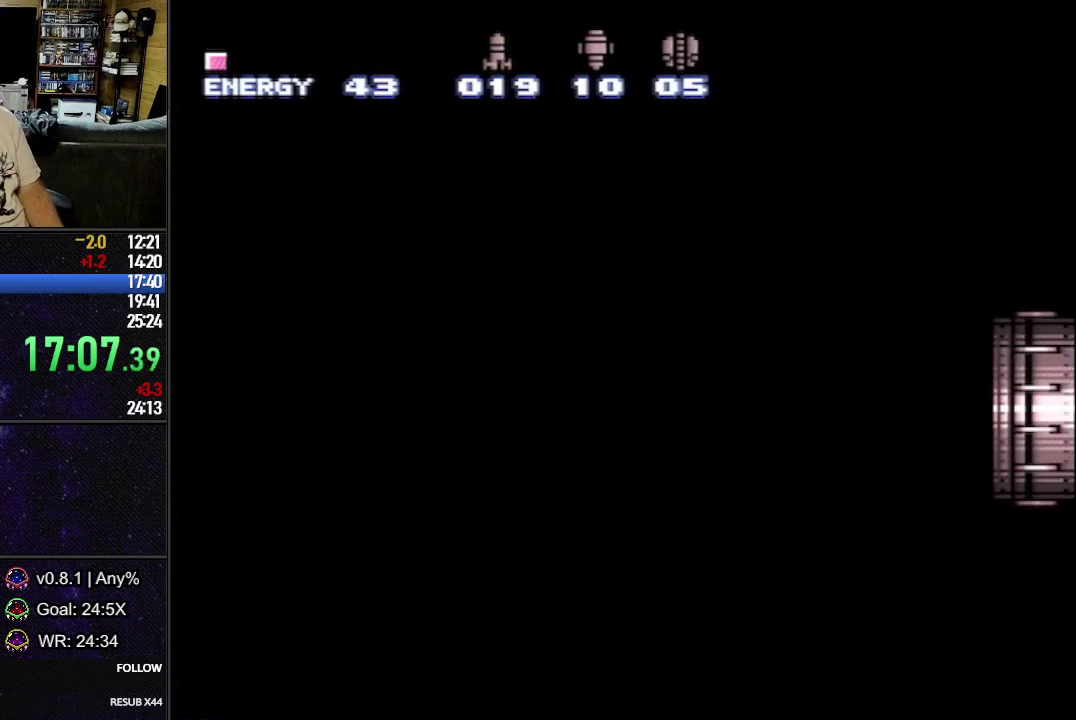
{"buttons": ["L1", "DPAD_LEFT"], "events": [[400, "DPAD_LEFT", "down"], [483, "L1", "down"]]}
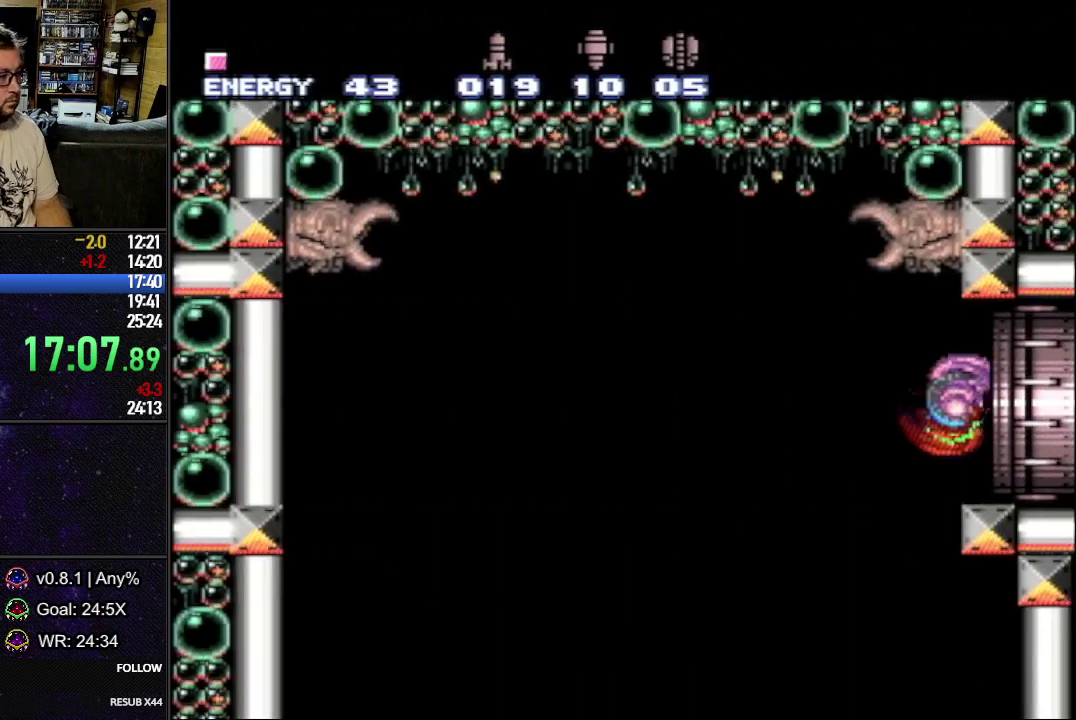
{"buttons": ["Y", "L1", "R1", "DPAD_LEFT"], "events": [[117, "R1", "down"], [150, "Y", "down"]]}
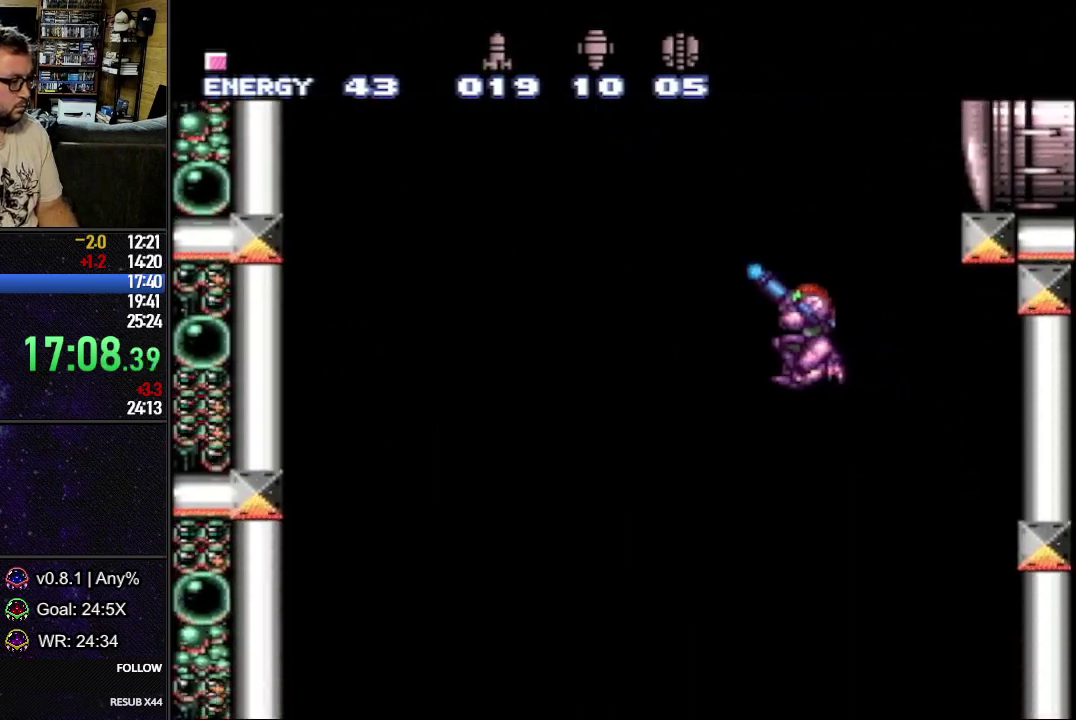
{"buttons": ["Y", "L1", "R1"], "events": [[183, "DPAD_LEFT", "up"], [383, "DPAD_RIGHT", "down"], [467, "DPAD_RIGHT", "up"]]}
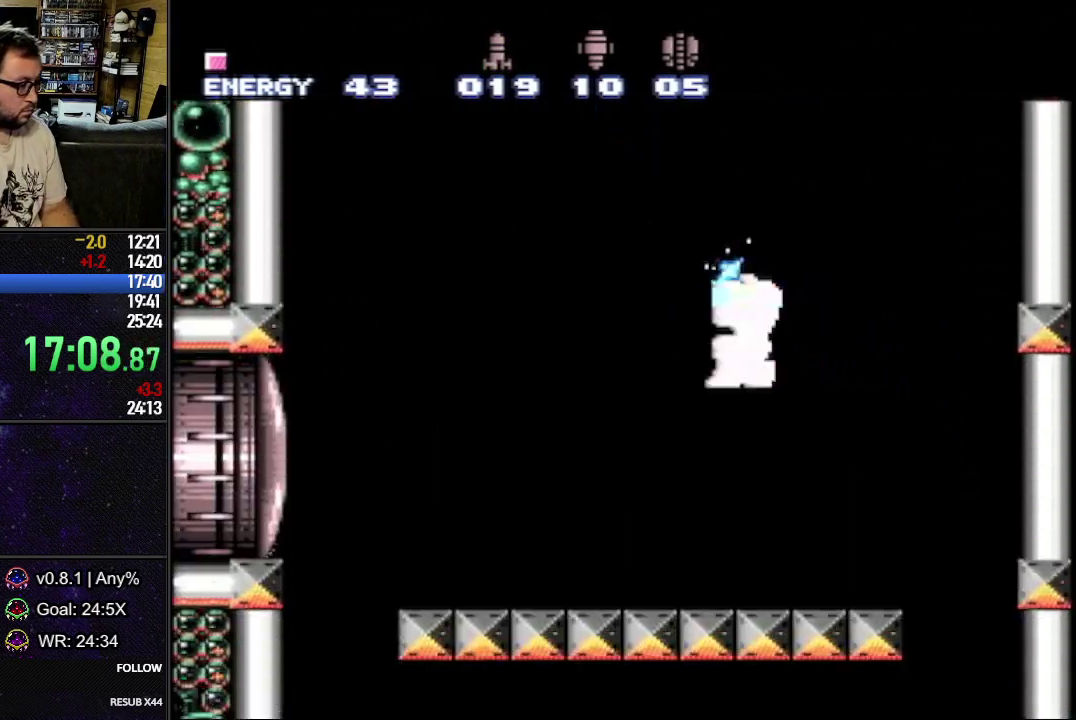
{"buttons": ["Y", "R1"], "events": [[17, "DPAD_LEFT", "down"], [250, "DPAD_LEFT", "up"], [317, "L1", "up"], [433, "DPAD_LEFT", "down"], [500, "DPAD_LEFT", "up"]]}
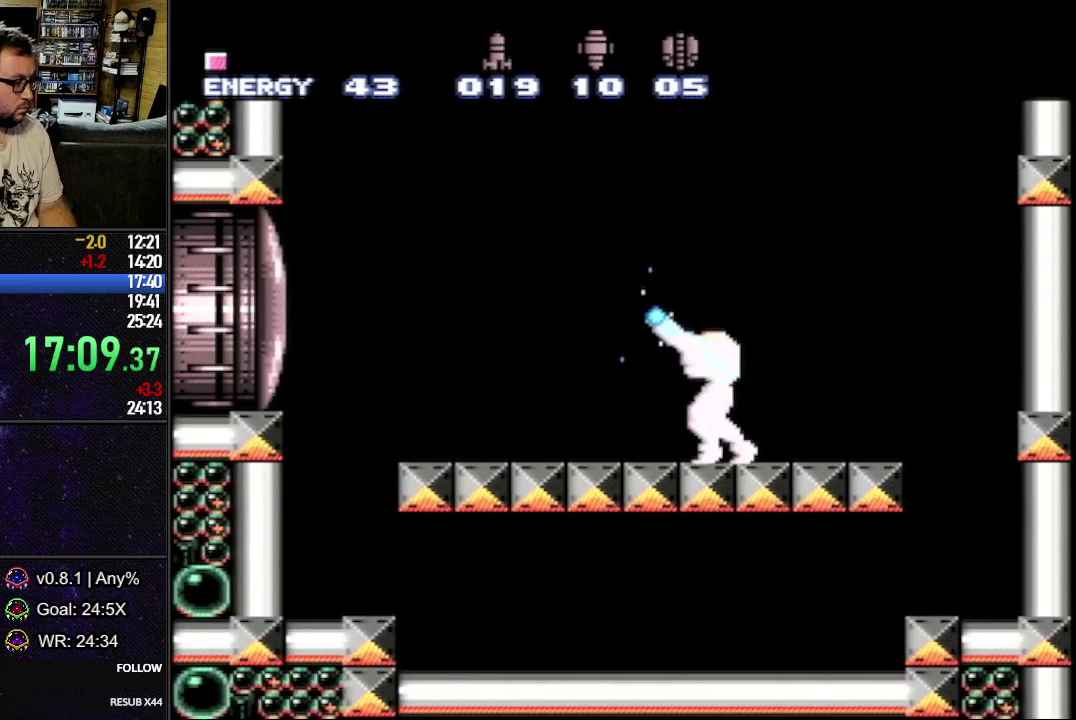
{"buttons": ["Y", "R1"], "events": []}
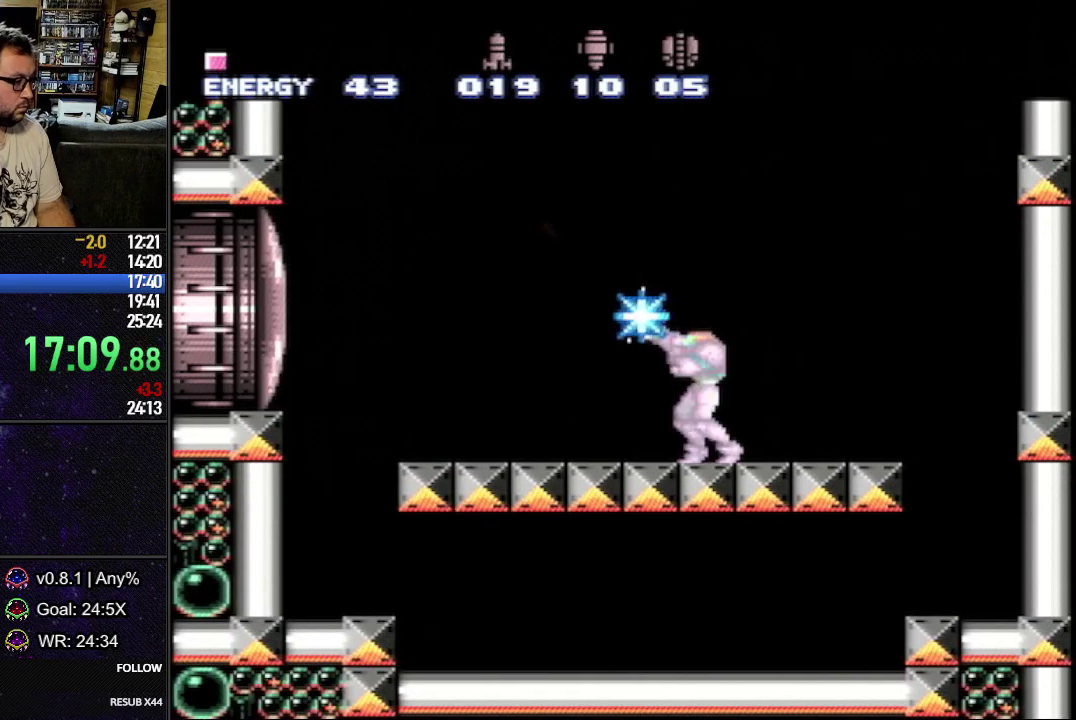
{"buttons": ["Y", "R1"], "events": []}
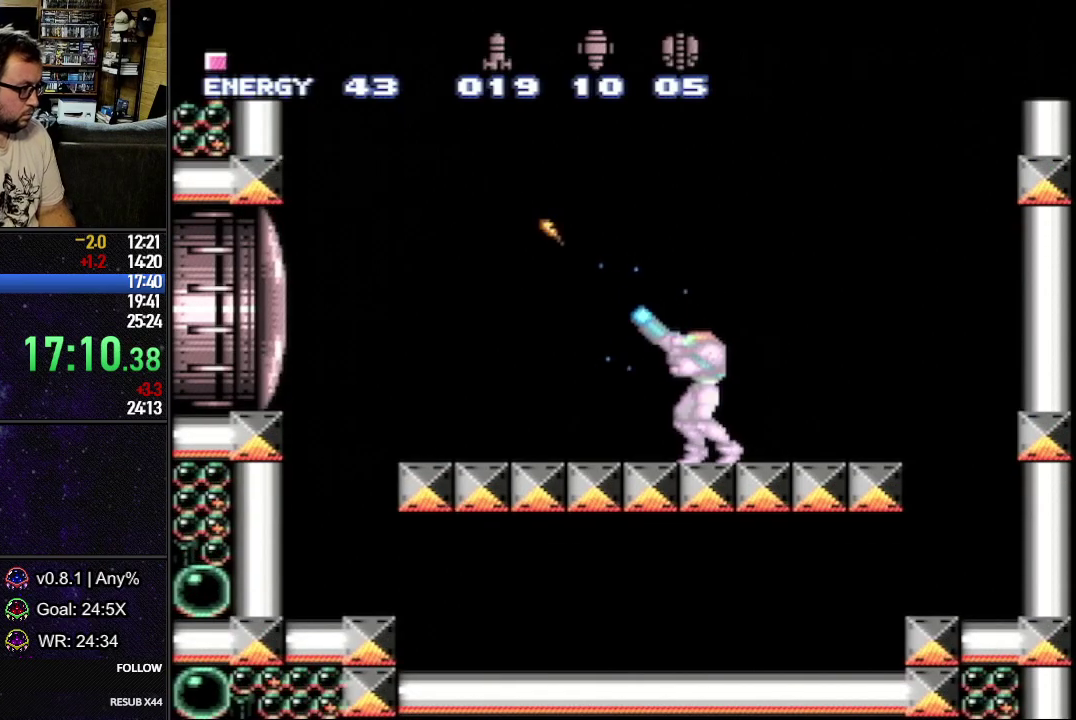
{"buttons": ["Y", "R1"], "events": []}
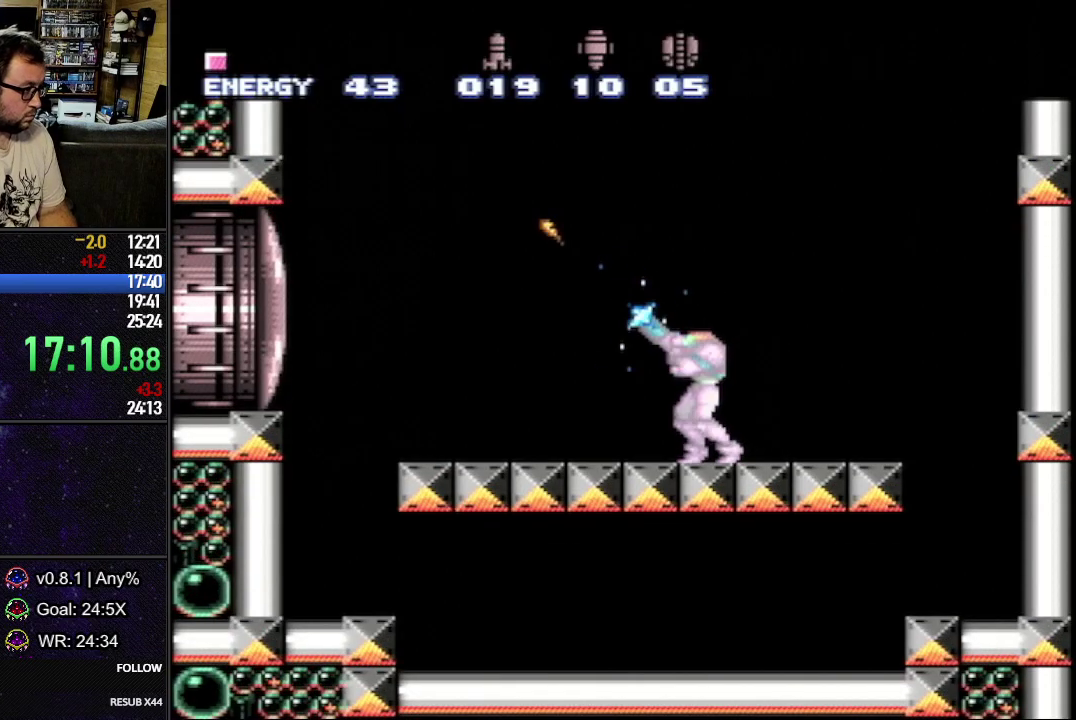
{"buttons": ["Y", "R1"], "events": [[433, "Y", "up"], [483, "Y", "down"]]}
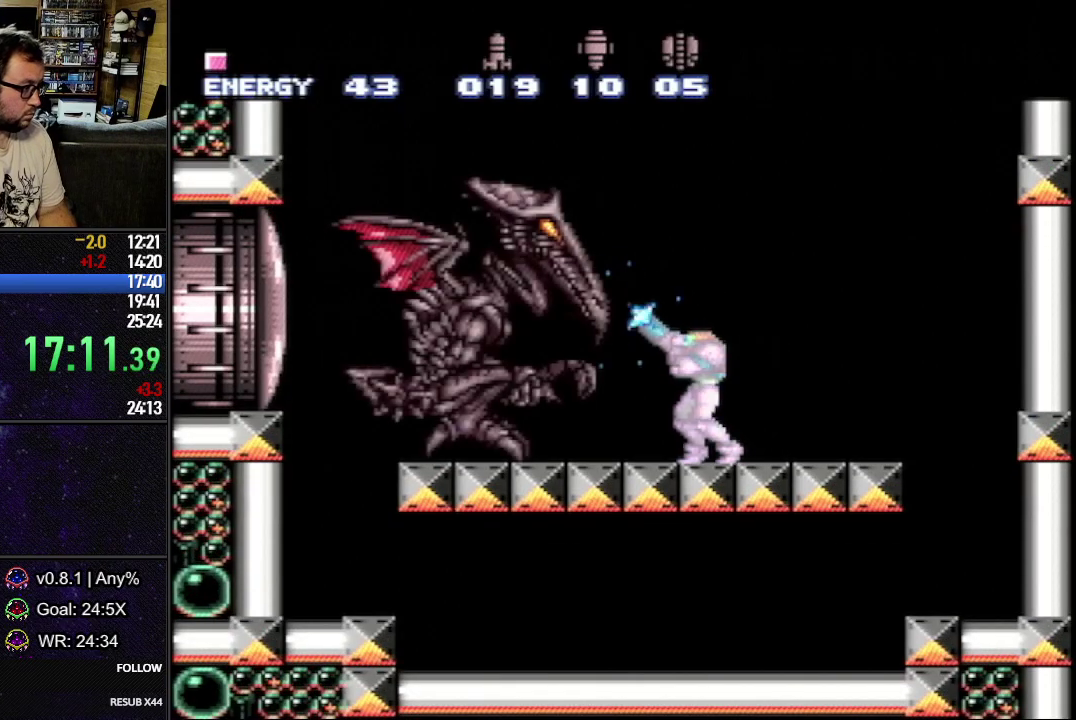
{"buttons": ["Y", "R1"], "events": []}
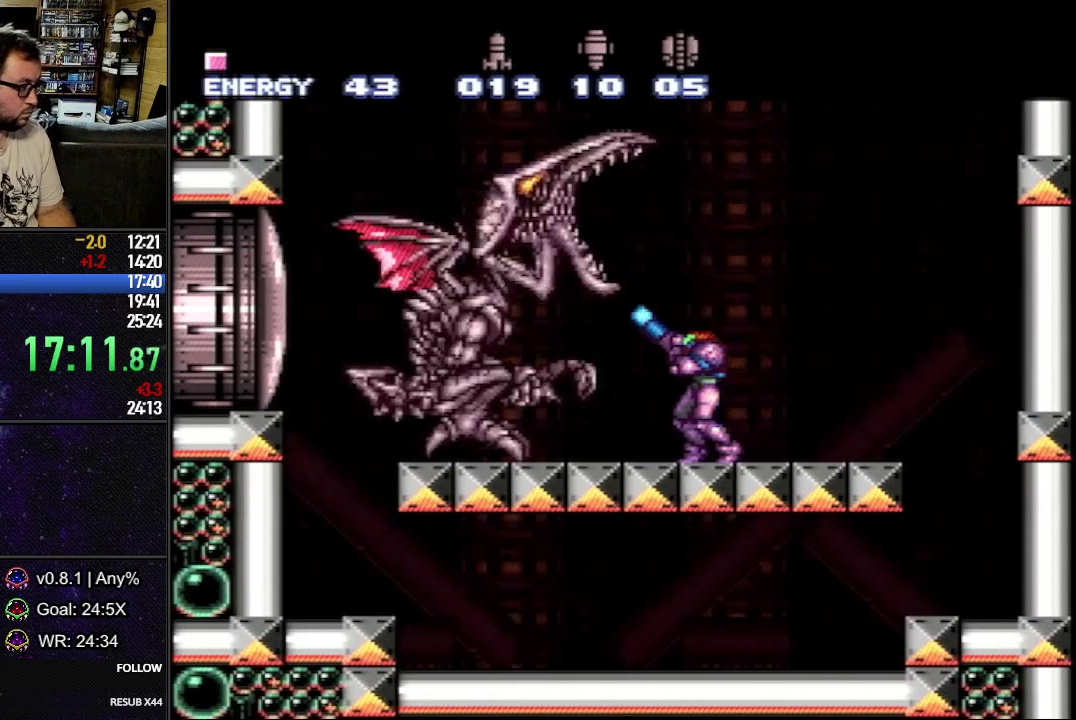
{"buttons": ["Y", "R1"], "events": [[400, "Y", "up"], [467, "Y", "down"]]}
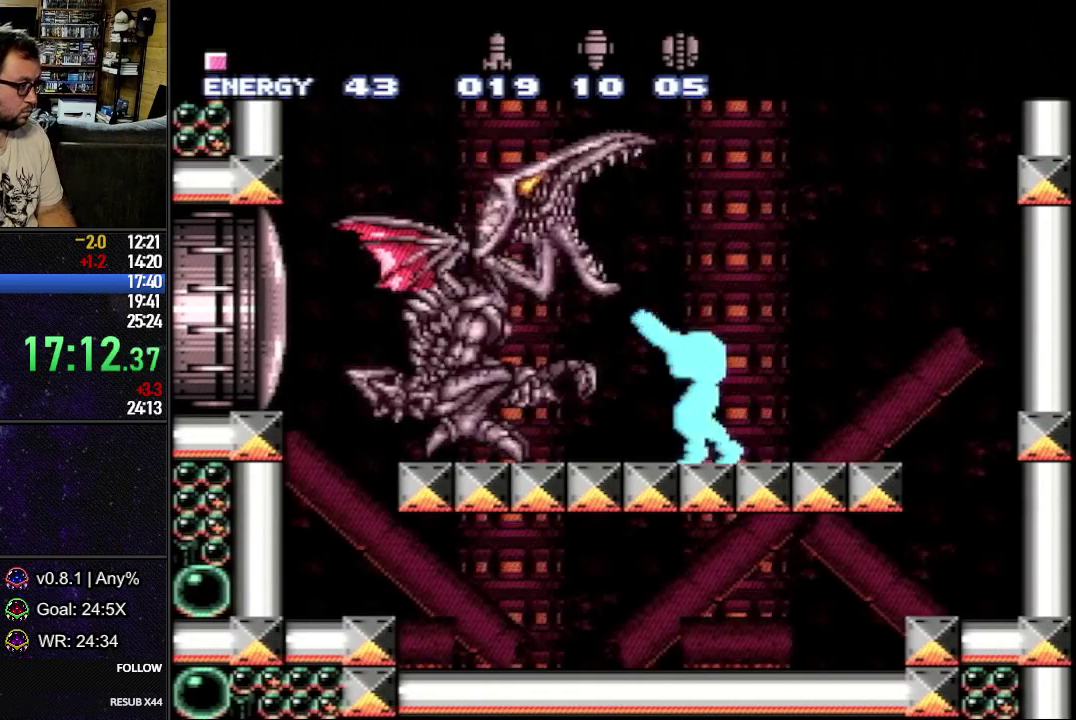
{"buttons": ["B", "Y", "R1"], "events": [[150, "B", "down"]]}
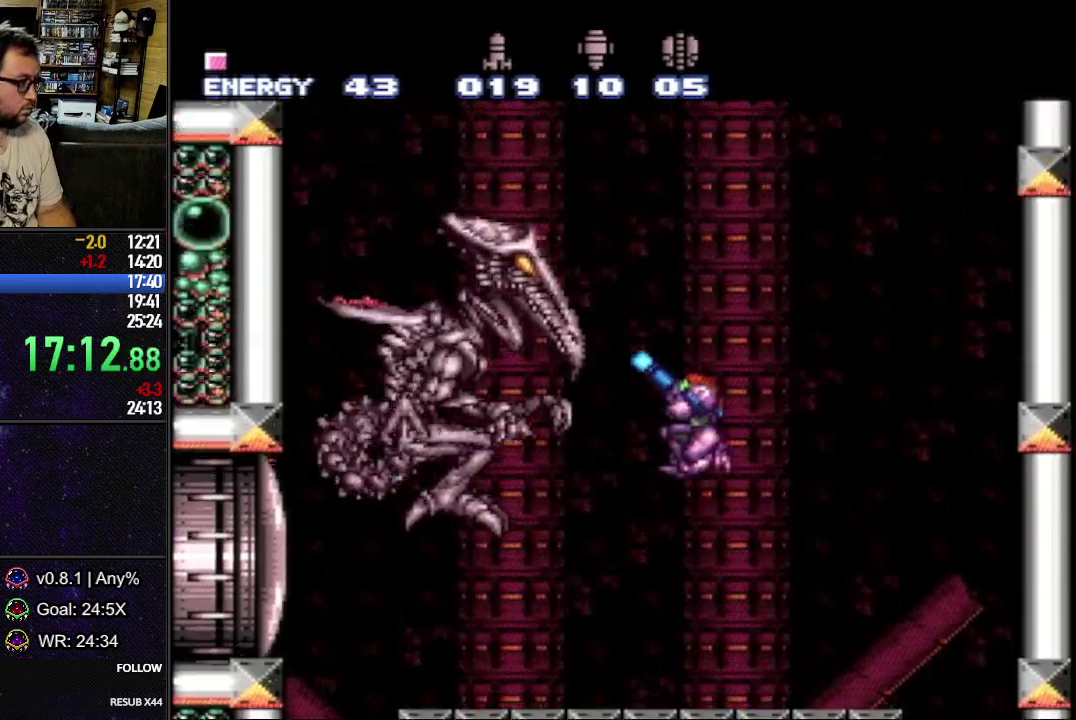
{"buttons": ["Y", "R1", "DPAD_RIGHT"], "events": [[300, "B", "up"], [300, "Y", "up"], [383, "Y", "down"], [450, "DPAD_RIGHT", "down"]]}